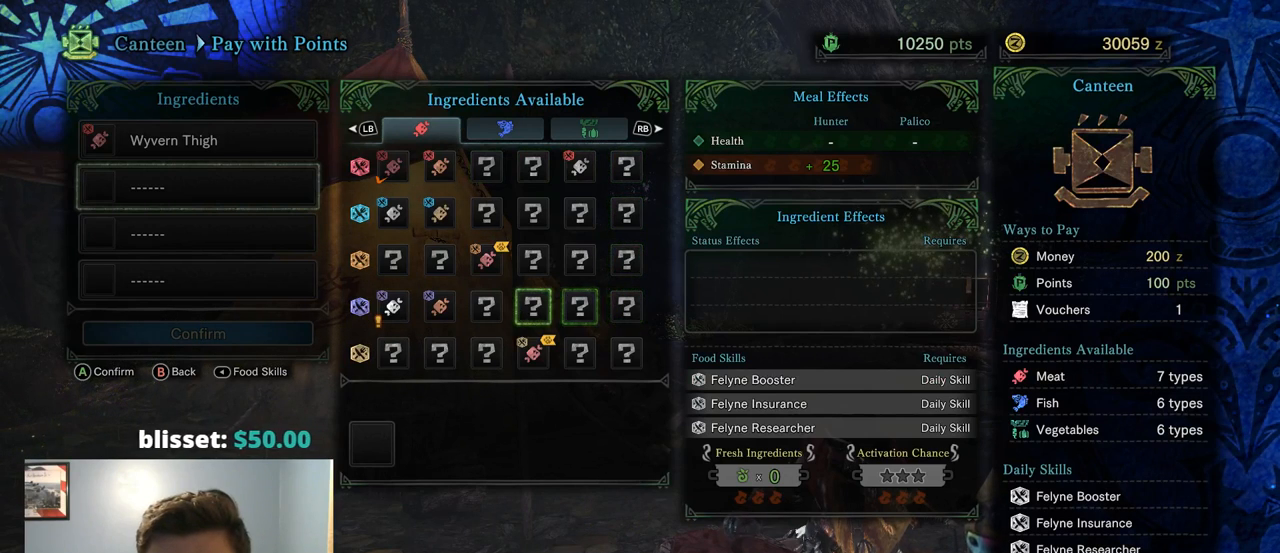
Gameplay with a controller (PlayStation layout); each line is a JSON object with the inputs held at the frame after it. "events" lists button and stick changes between this image and that frame as [ms after this image, input, new state], when the widget could be followed in between. Not read: R3 SELECT START.
{"buttons": [], "left_stick": "center", "right_stick": "center", "events": [[17, "DPAD_DOWN", "down"], [184, "DPAD_DOWN", "up"], [284, "DPAD_LEFT", "down"], [384, "DPAD_LEFT", "up"]]}
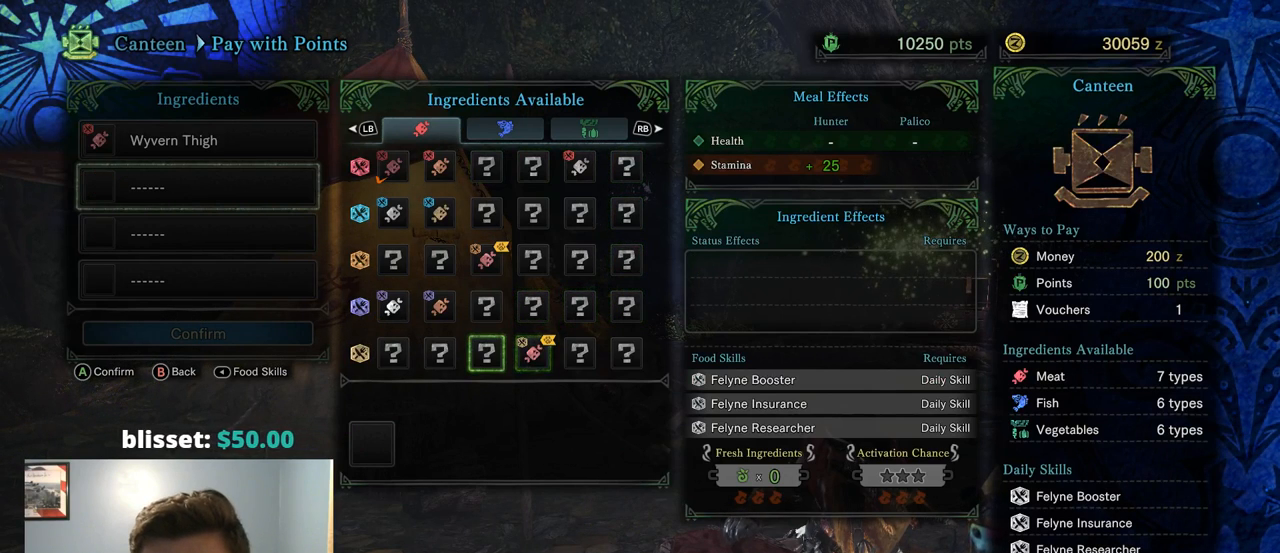
{"buttons": [], "left_stick": "center", "right_stick": "center", "events": [[317, "DPAD_RIGHT", "down"], [450, "DPAD_RIGHT", "up"]]}
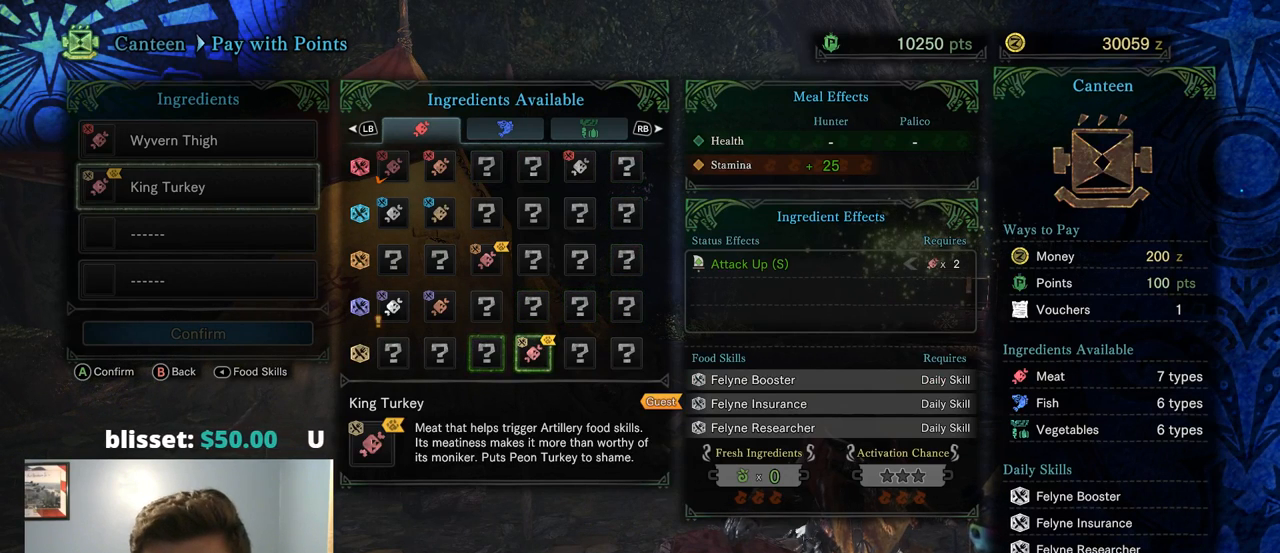
{"buttons": [], "left_stick": "center", "right_stick": "center", "events": [[300, "DPAD_LEFT", "down"], [434, "DPAD_LEFT", "up"]]}
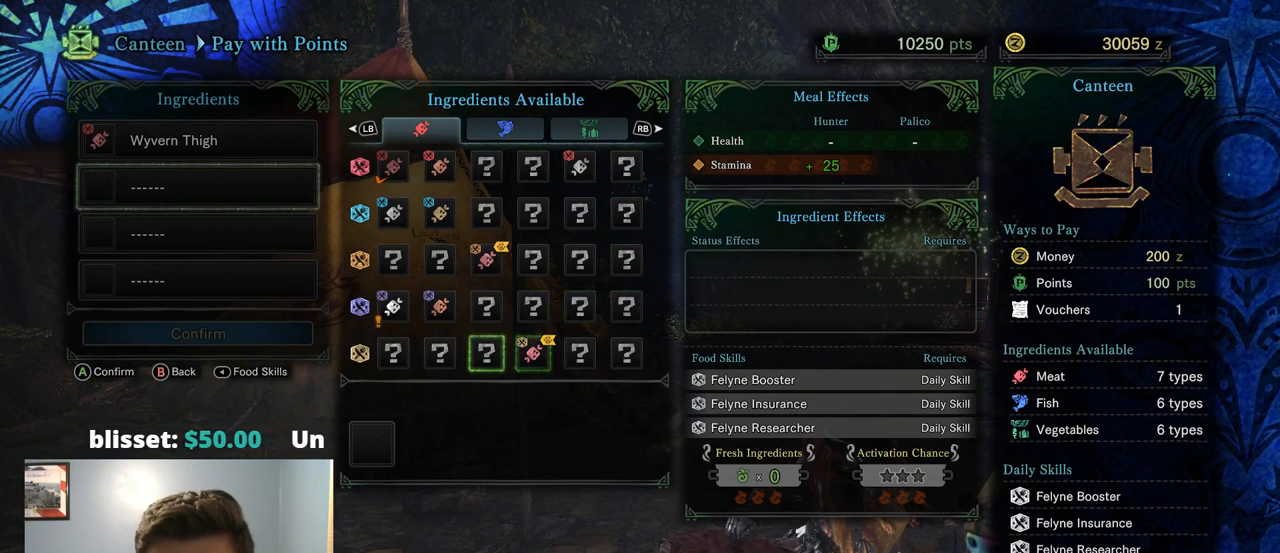
{"buttons": ["DPAD_UP"], "left_stick": "center", "right_stick": "center", "events": [[34, "DPAD_LEFT", "down"], [134, "DPAD_LEFT", "up"], [234, "DPAD_LEFT", "down"], [300, "DPAD_LEFT", "up"], [500, "DPAD_UP", "down"]]}
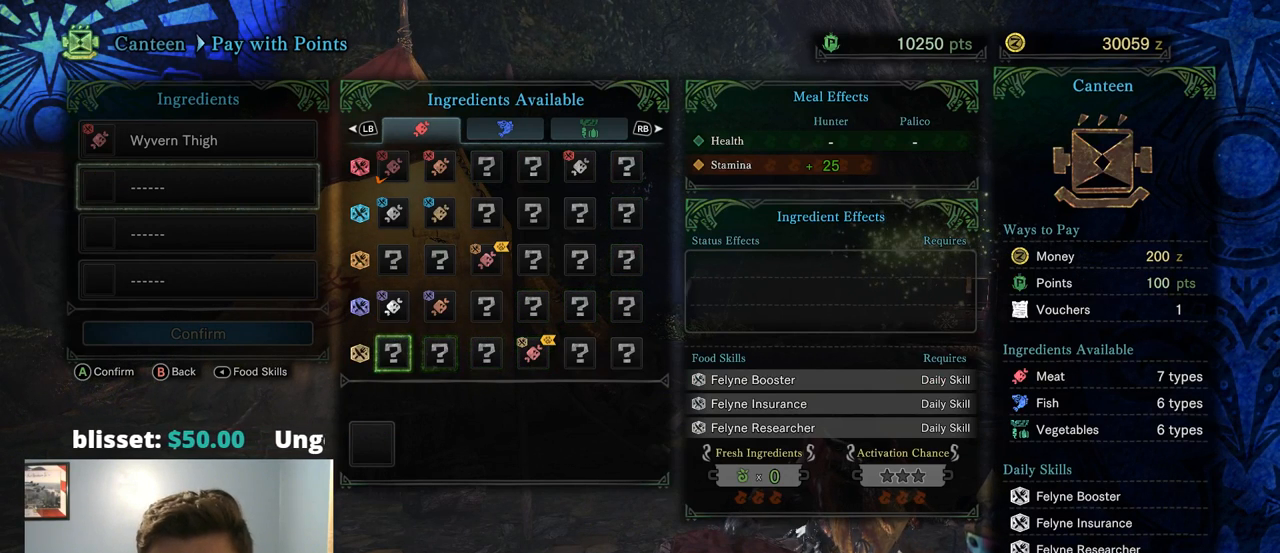
{"buttons": [], "left_stick": "center", "right_stick": "center", "events": [[134, "DPAD_UP", "up"], [267, "DPAD_RIGHT", "down"], [400, "DPAD_RIGHT", "up"]]}
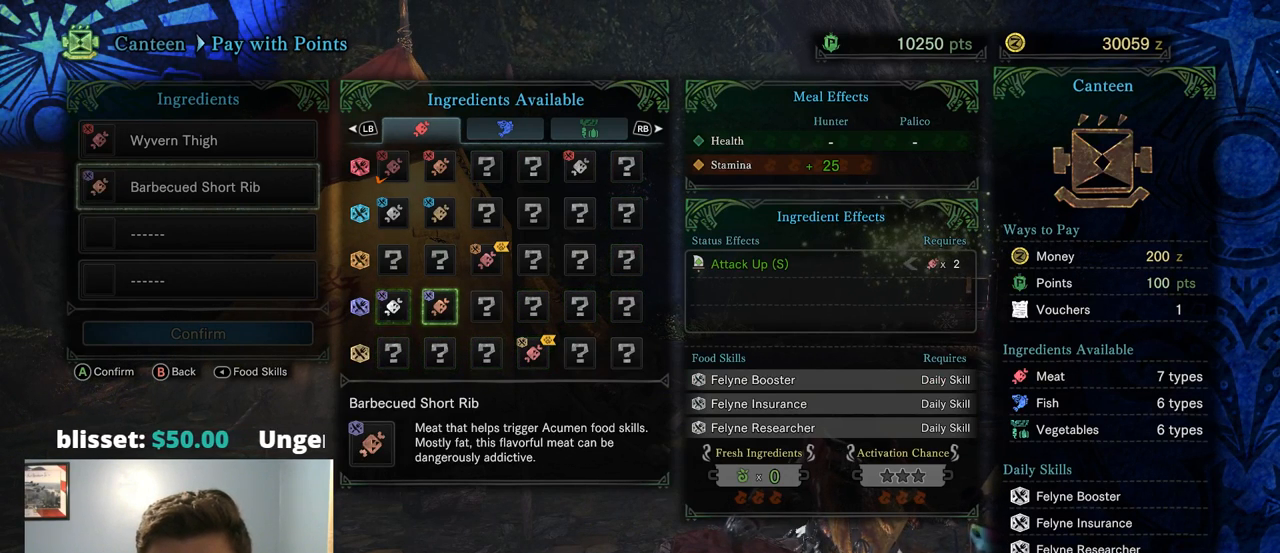
{"buttons": [], "left_stick": "center", "right_stick": "center", "events": [[200, "DPAD_UP", "down"], [300, "DPAD_UP", "up"]]}
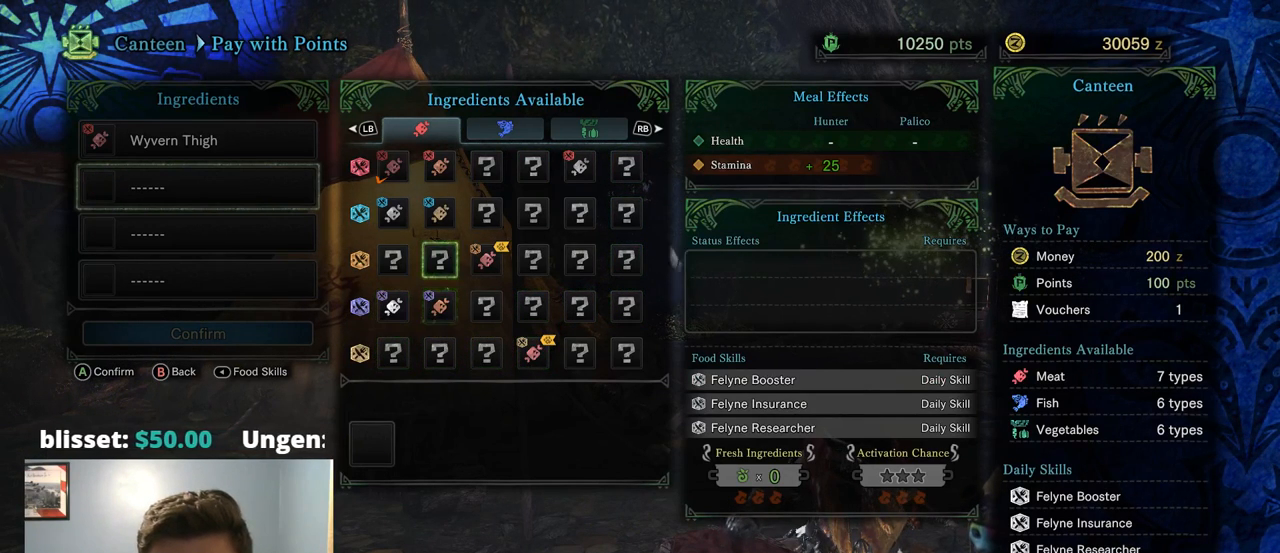
{"buttons": [], "left_stick": "center", "right_stick": "center", "events": [[117, "R1", "down"], [284, "R1", "up"]]}
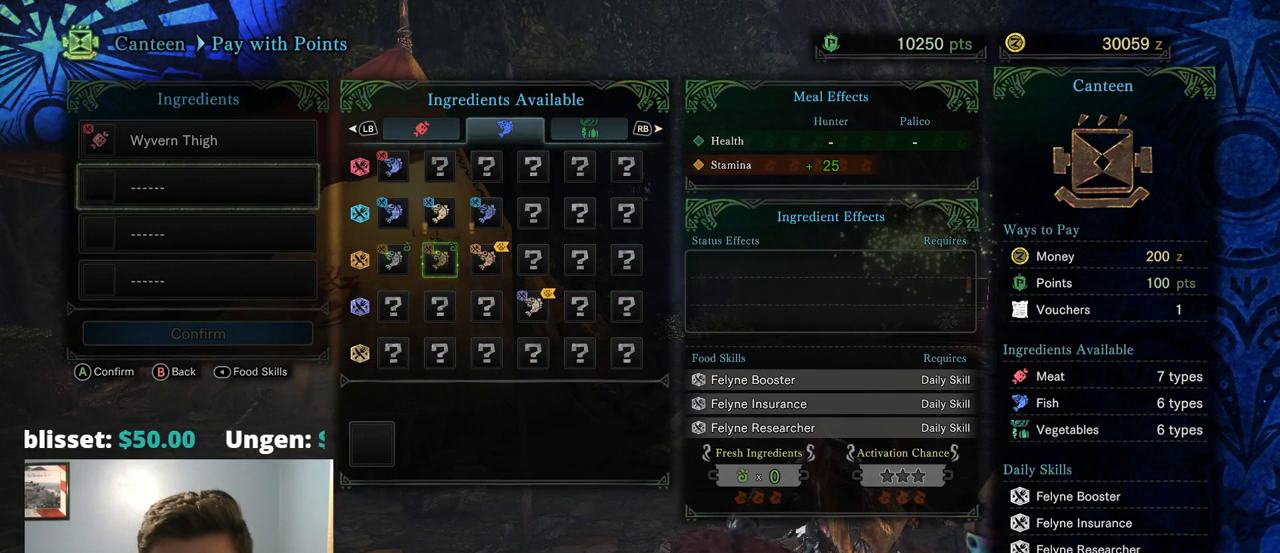
{"buttons": ["DPAD_RIGHT"], "left_stick": "center", "right_stick": "center", "events": [[150, "DPAD_UP", "down"], [284, "DPAD_UP", "up"], [484, "DPAD_RIGHT", "down"]]}
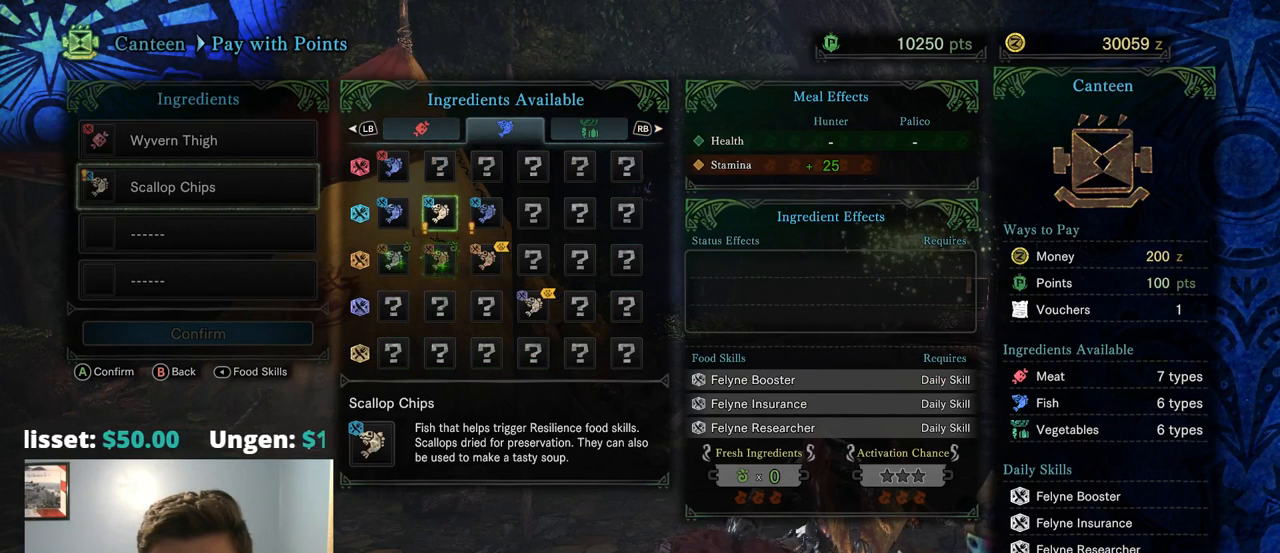
{"buttons": [], "left_stick": "center", "right_stick": "center", "events": [[117, "DPAD_RIGHT", "up"], [384, "DPAD_LEFT", "down"], [484, "DPAD_LEFT", "up"]]}
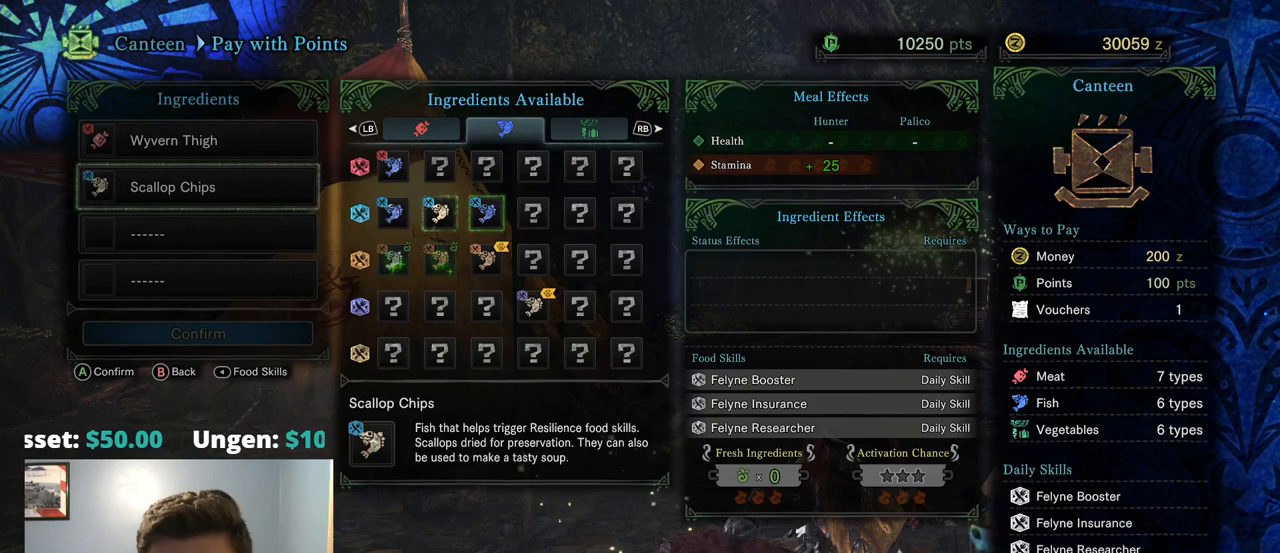
{"buttons": ["DPAD_DOWN"], "left_stick": "center", "right_stick": "center", "events": [[50, "DPAD_LEFT", "down"], [150, "DPAD_LEFT", "up"], [267, "DPAD_UP", "down"], [367, "DPAD_UP", "up"], [500, "DPAD_DOWN", "down"]]}
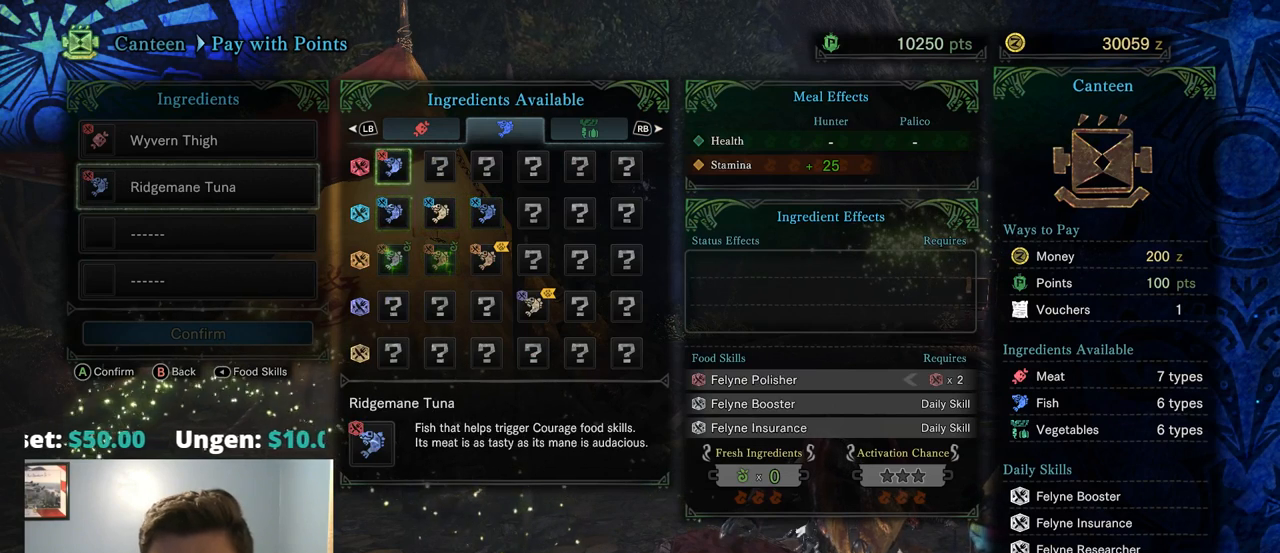
{"buttons": ["DPAD_RIGHT"], "left_stick": "center", "right_stick": "center", "events": [[134, "DPAD_DOWN", "up"], [200, "DPAD_DOWN", "down"], [300, "DPAD_DOWN", "up"], [500, "DPAD_RIGHT", "down"]]}
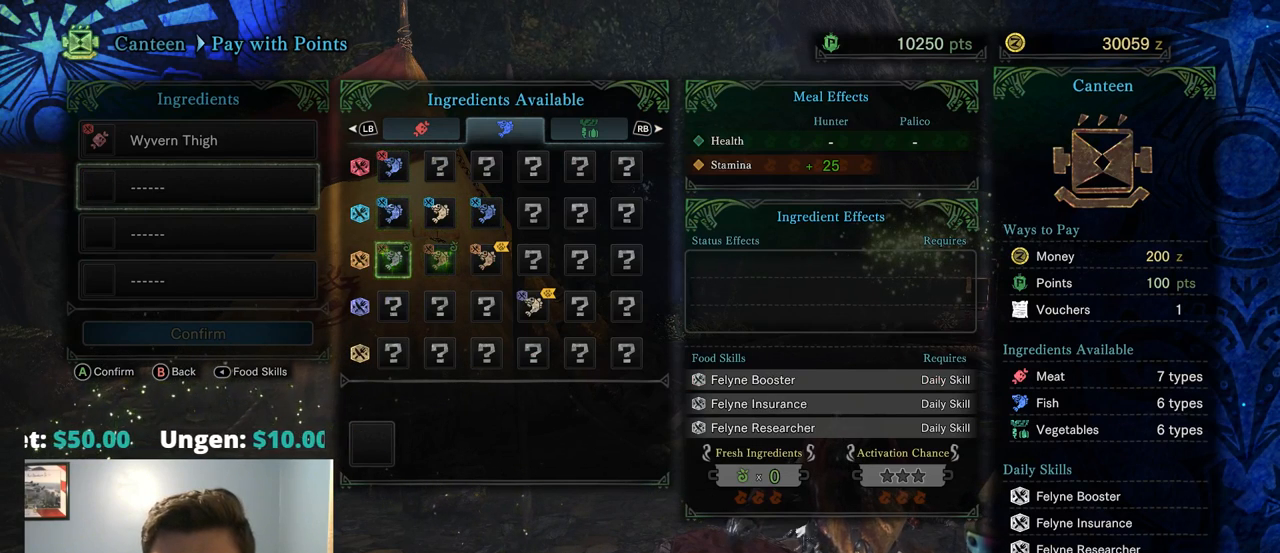
{"buttons": [], "left_stick": "center", "right_stick": "center", "events": [[134, "DPAD_RIGHT", "up"], [400, "DPAD_RIGHT", "down"], [500, "DPAD_RIGHT", "up"]]}
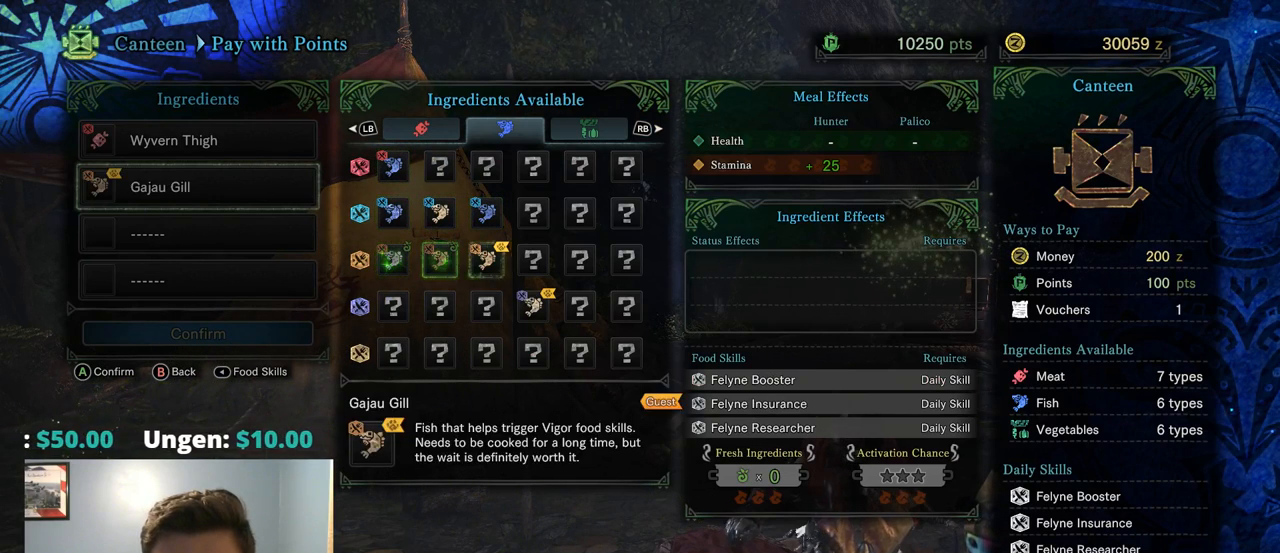
{"buttons": [], "left_stick": "center", "right_stick": "center", "events": [[100, "DPAD_RIGHT", "down"], [167, "DPAD_RIGHT", "up"], [300, "DPAD_DOWN", "down"], [384, "DPAD_DOWN", "up"]]}
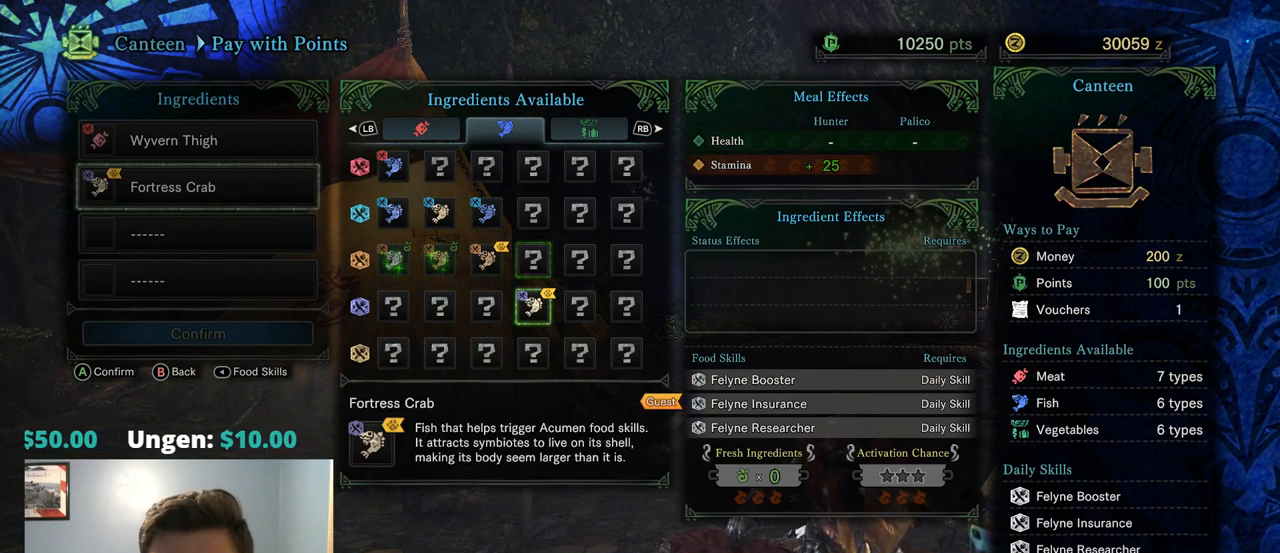
{"buttons": [], "left_stick": "center", "right_stick": "center", "events": [[317, "DPAD_UP", "down"], [450, "DPAD_UP", "up"]]}
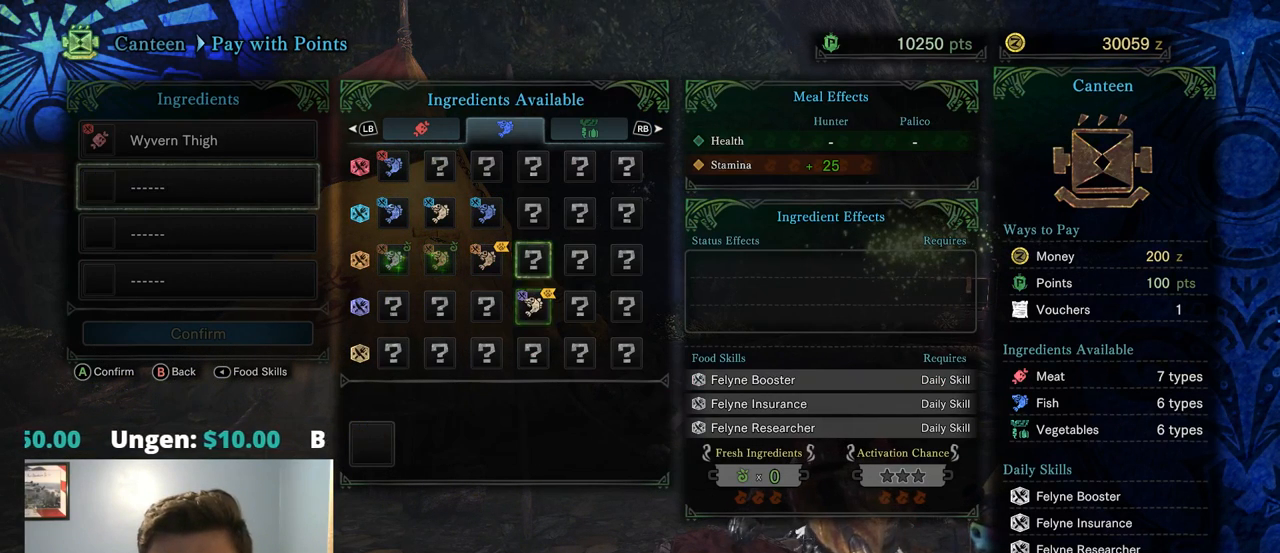
{"buttons": [], "left_stick": "center", "right_stick": "center", "events": [[84, "DPAD_LEFT", "down"], [184, "DPAD_LEFT", "up"], [350, "DPAD_UP", "down"], [450, "DPAD_UP", "up"]]}
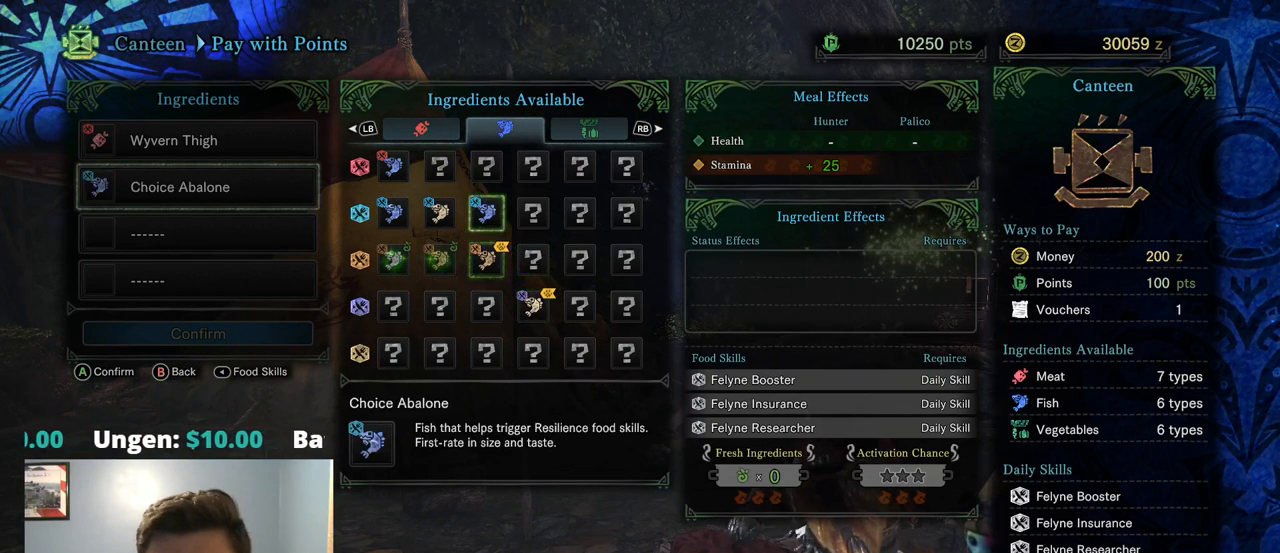
{"buttons": [], "left_stick": "center", "right_stick": "center", "events": [[17, "DPAD_UP", "down"], [150, "DPAD_UP", "up"], [300, "R1", "down"], [417, "R1", "up"]]}
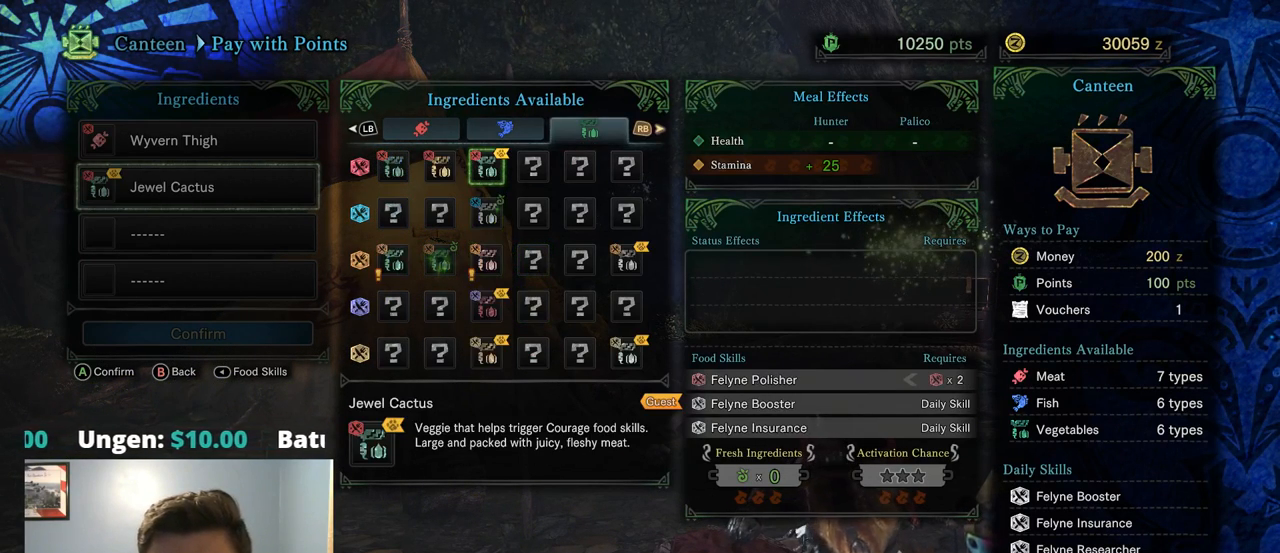
{"buttons": [], "left_stick": "center", "right_stick": "center", "events": [[400, "DPAD_LEFT", "down"], [500, "DPAD_LEFT", "up"]]}
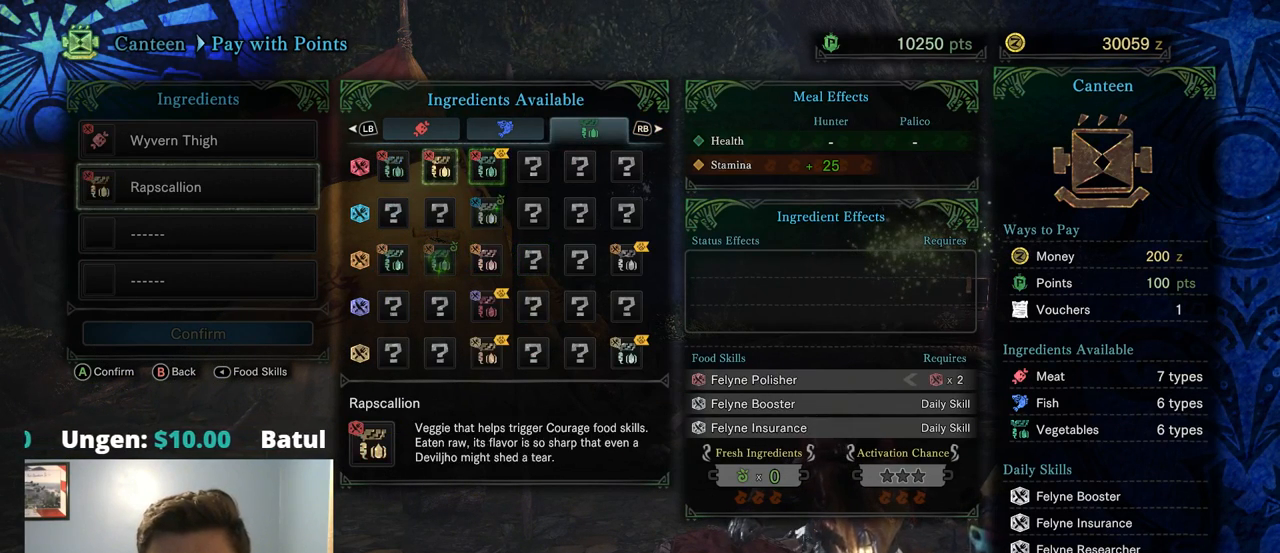
{"buttons": [], "left_stick": "center", "right_stick": "center", "events": [[134, "DPAD_LEFT", "down"], [234, "DPAD_LEFT", "up"], [367, "DPAD_DOWN", "down"], [467, "DPAD_DOWN", "up"]]}
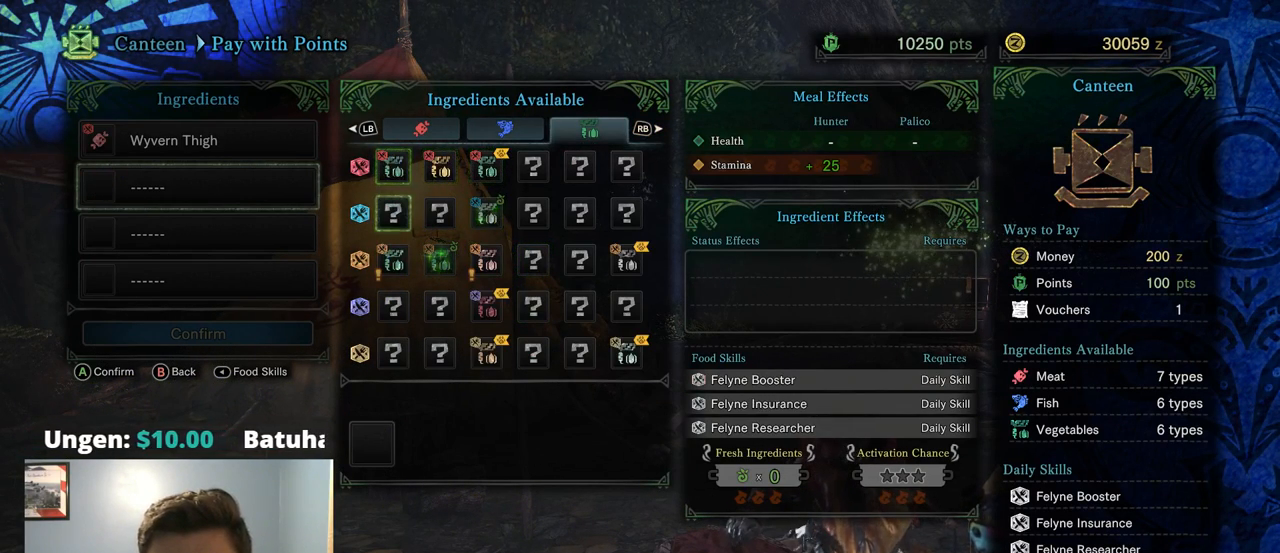
{"buttons": ["DPAD_RIGHT"], "left_stick": "center", "right_stick": "center", "events": [[134, "DPAD_RIGHT", "down"], [267, "DPAD_RIGHT", "up"], [499, "DPAD_RIGHT", "down"]]}
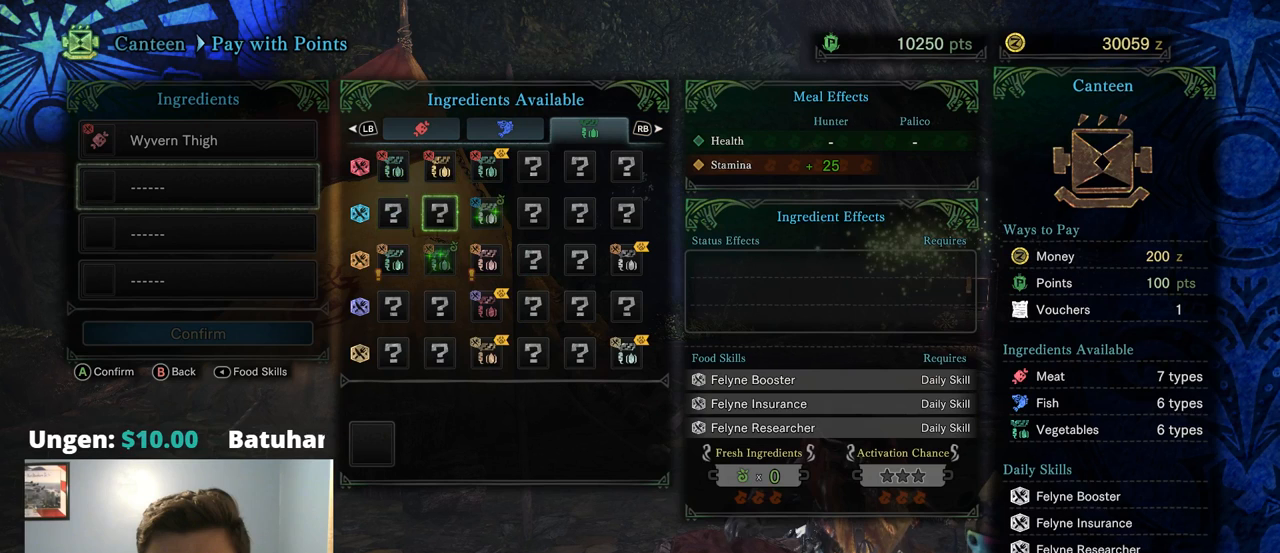
{"buttons": ["DPAD_LEFT"], "left_stick": "center", "right_stick": "center", "events": [[184, "DPAD_RIGHT", "up"], [284, "DPAD_DOWN", "down"], [350, "DPAD_DOWN", "up"], [450, "DPAD_LEFT", "down"]]}
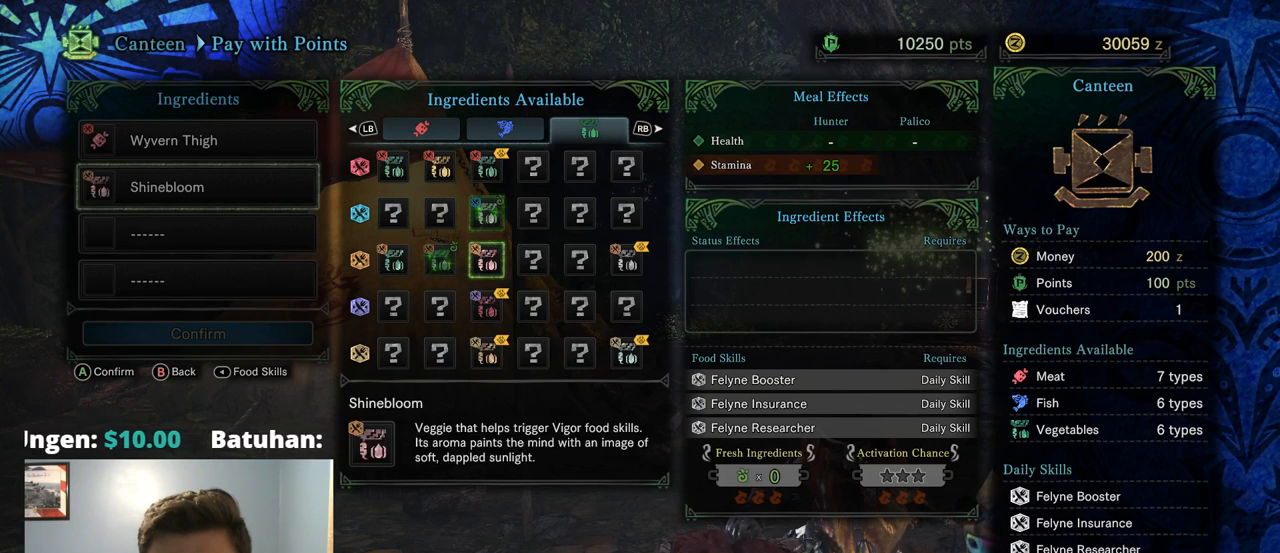
{"buttons": [], "left_stick": "center", "right_stick": "center", "events": [[84, "DPAD_LEFT", "up"], [284, "DPAD_LEFT", "down"], [450, "DPAD_LEFT", "up"]]}
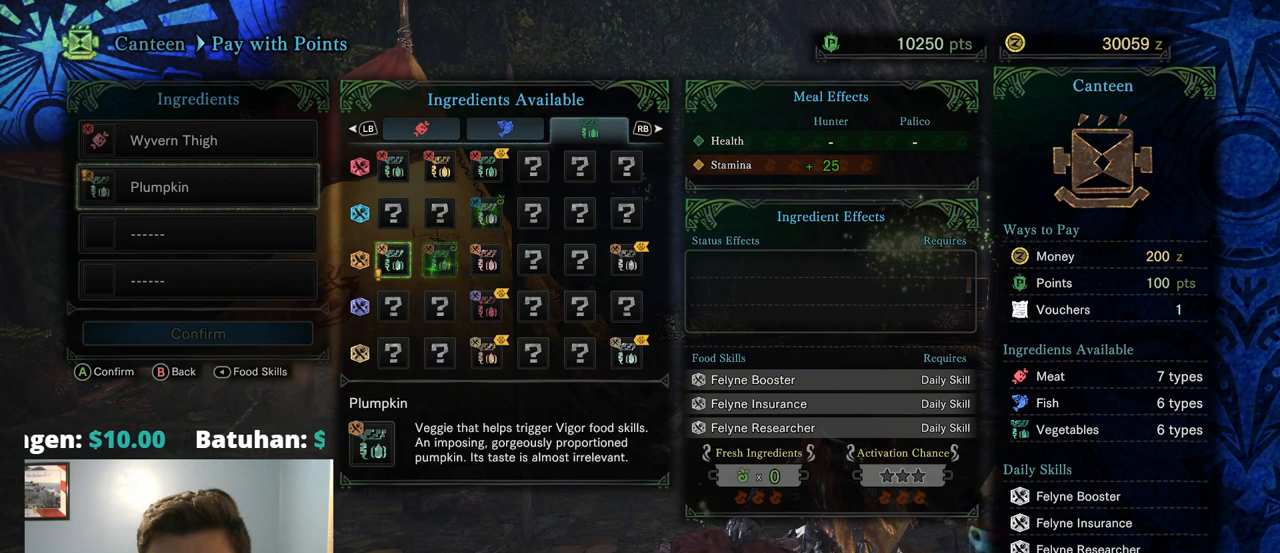
{"buttons": [], "left_stick": "center", "right_stick": "center", "events": [[117, "DPAD_RIGHT", "down"], [217, "DPAD_RIGHT", "up"], [317, "DPAD_RIGHT", "down"], [417, "DPAD_RIGHT", "up"]]}
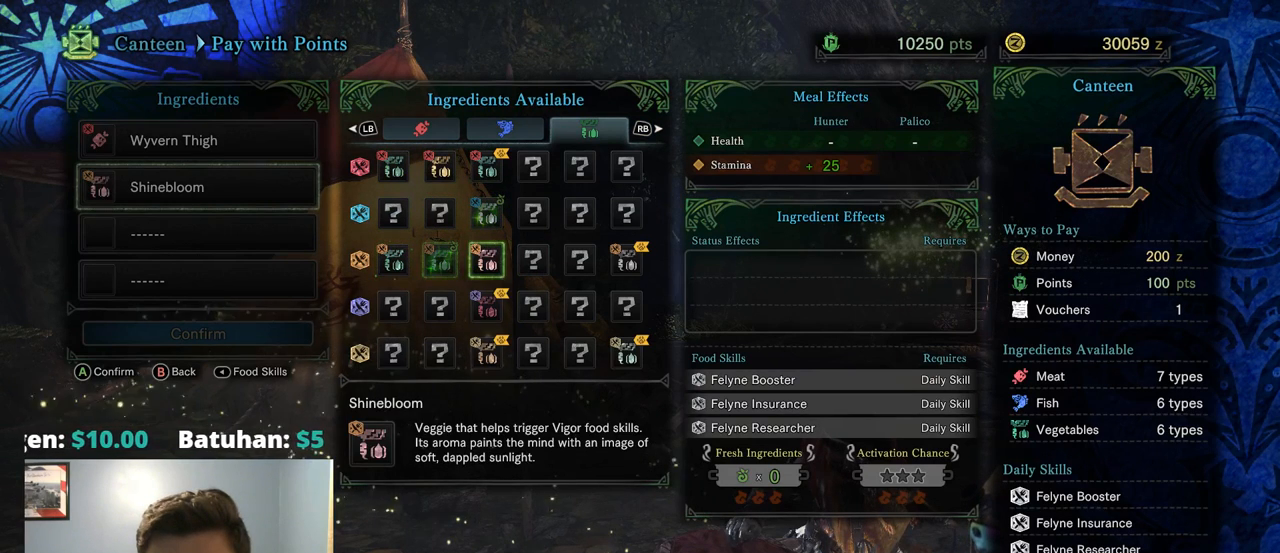
{"buttons": [], "left_stick": "center", "right_stick": "center", "events": [[117, "DPAD_DOWN", "down"], [250, "DPAD_DOWN", "up"], [367, "DPAD_DOWN", "down"], [500, "DPAD_DOWN", "up"]]}
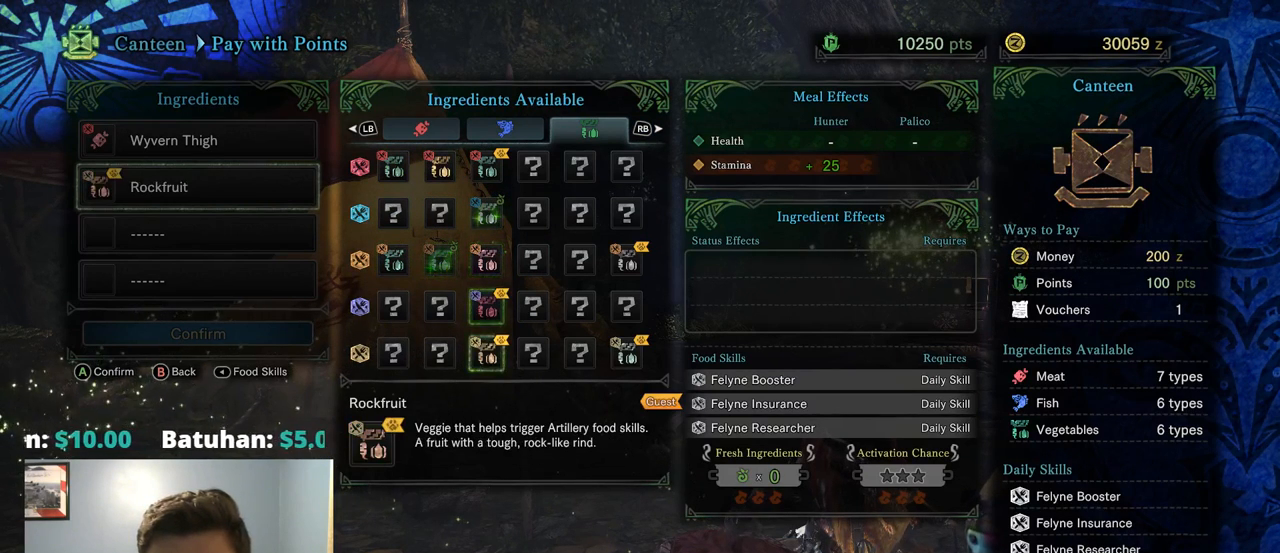
{"buttons": ["DPAD_UP"], "left_stick": "center", "right_stick": "center", "events": [[200, "DPAD_UP", "down"], [334, "DPAD_UP", "up"], [434, "DPAD_UP", "down"]]}
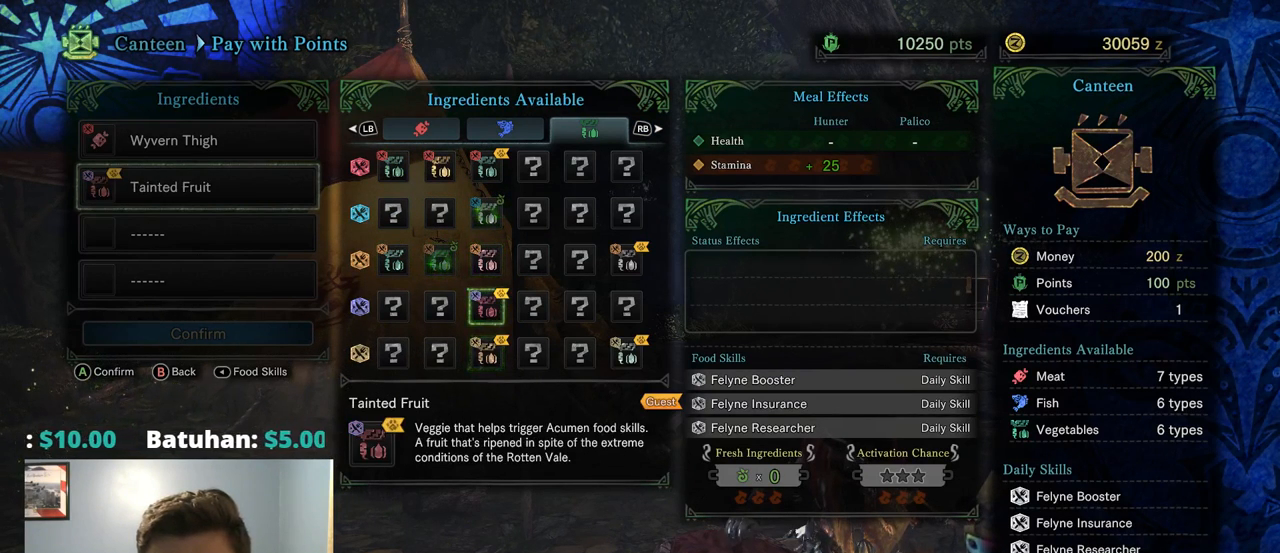
{"buttons": [], "left_stick": "center", "right_stick": "center", "events": [[34, "DPAD_UP", "up"]]}
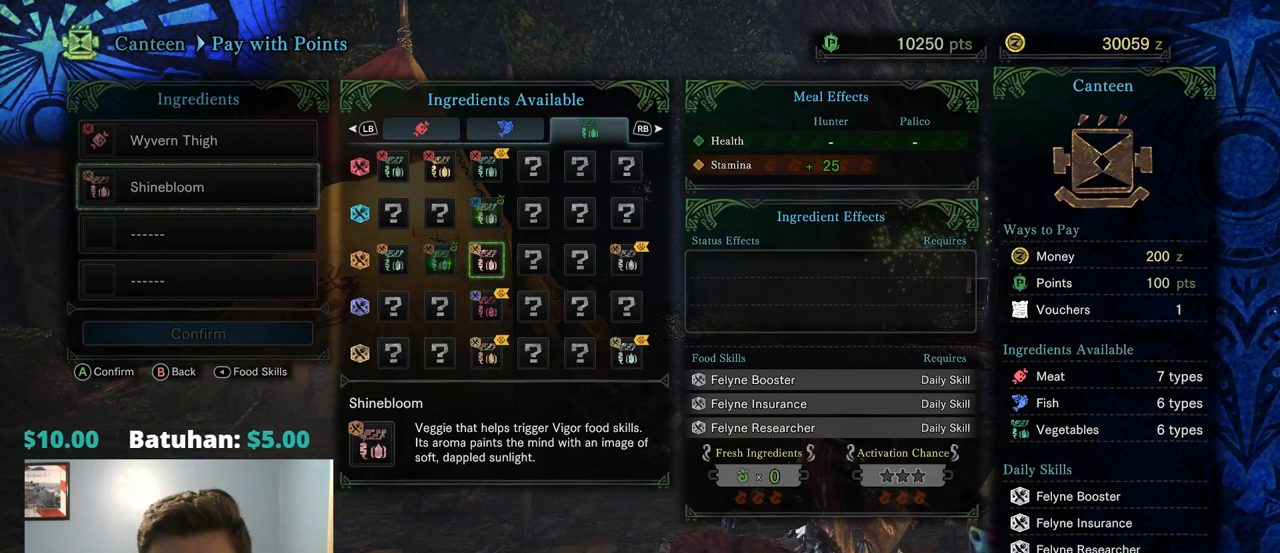
{"buttons": [], "left_stick": "center", "right_stick": "center", "events": [[34, "DPAD_LEFT", "down"], [134, "DPAD_LEFT", "up"], [350, "DPAD_RIGHT", "down"], [484, "DPAD_RIGHT", "up"]]}
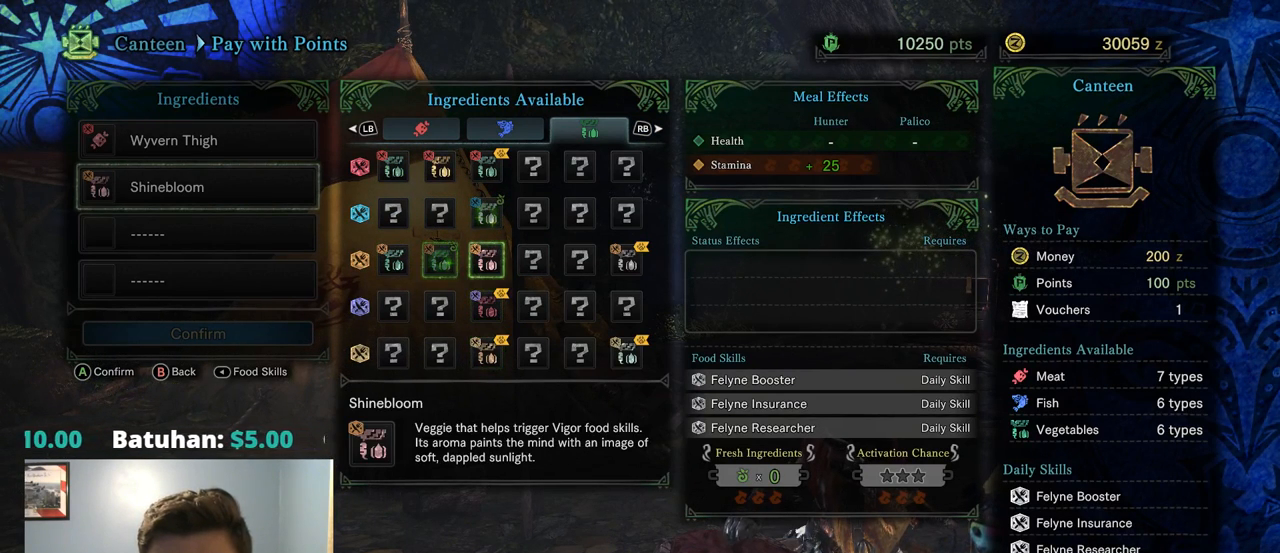
{"buttons": ["DPAD_LEFT"], "left_stick": "center", "right_stick": "center", "events": [[450, "DPAD_LEFT", "down"]]}
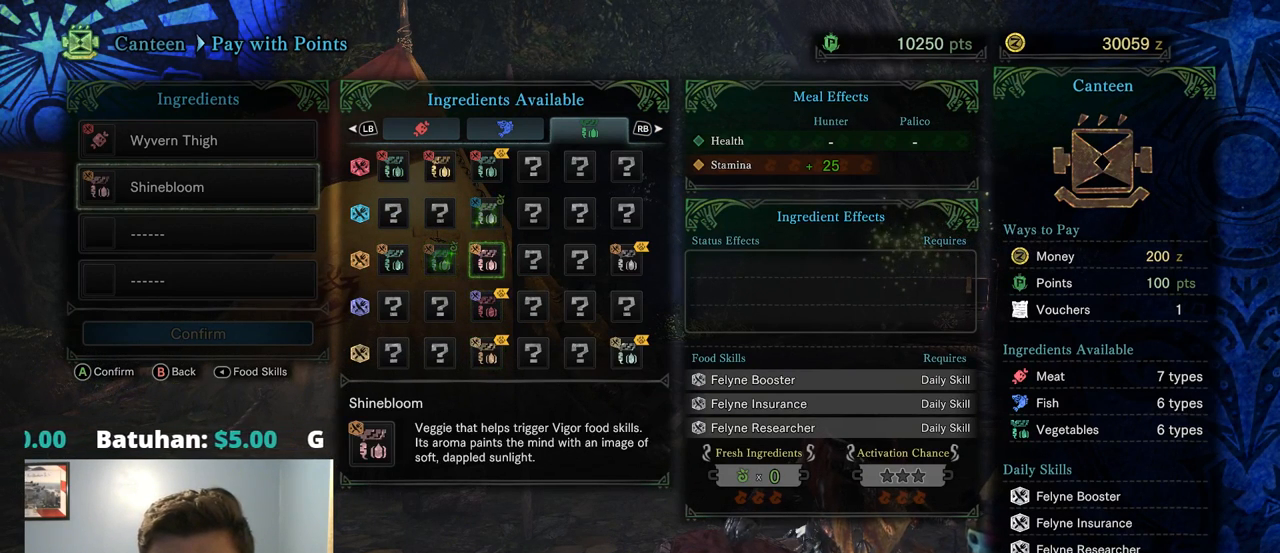
{"buttons": [], "left_stick": "center", "right_stick": "center", "events": [[84, "DPAD_LEFT", "up"], [117, "CROSS", "down"], [250, "CROSS", "up"]]}
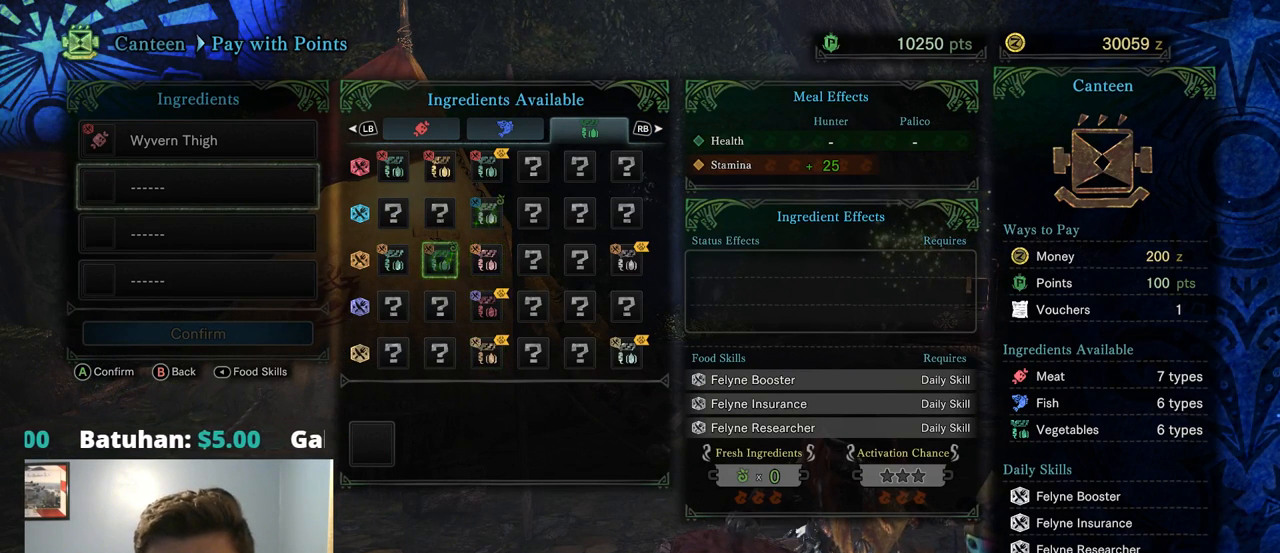
{"buttons": [], "left_stick": "center", "right_stick": "center", "events": []}
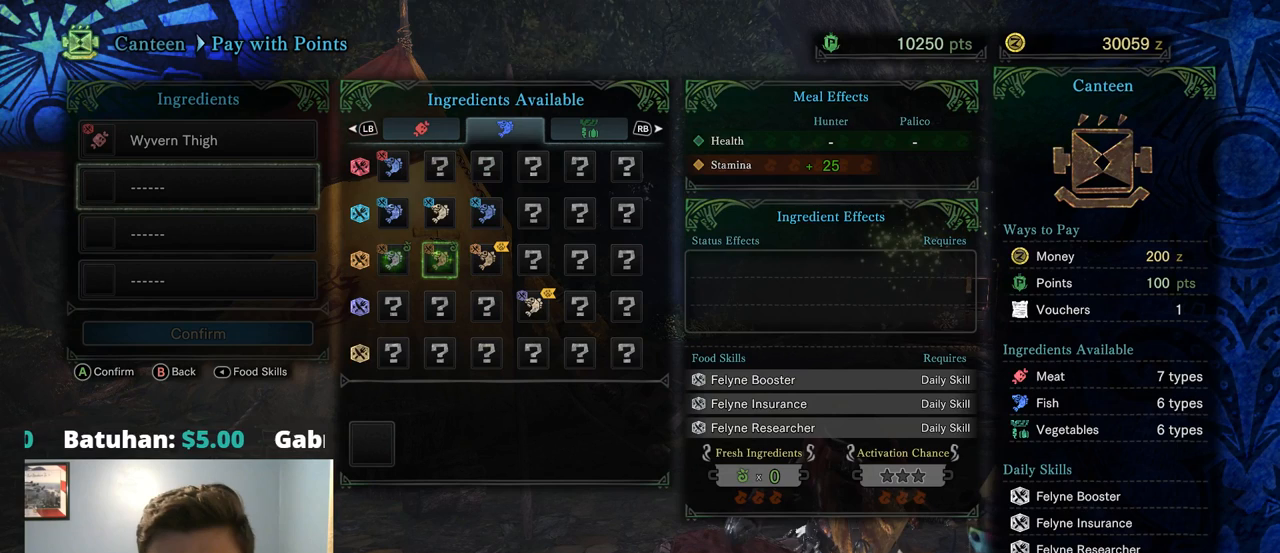
{"buttons": [], "left_stick": "center", "right_stick": "center", "events": [[400, "DPAD_RIGHT", "down"], [500, "DPAD_RIGHT", "up"]]}